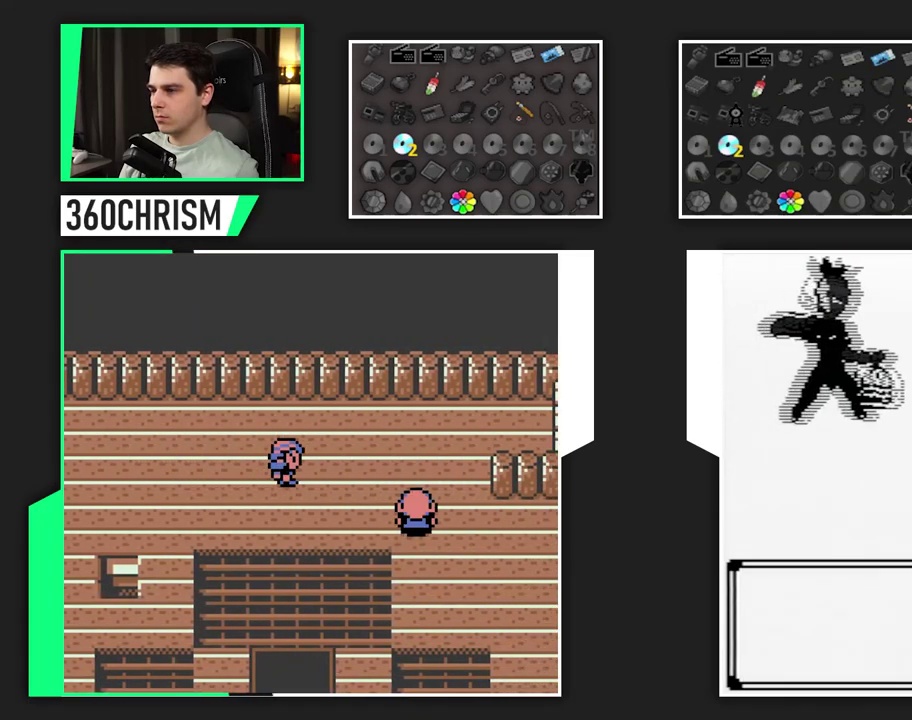
Gameplay with a controller (Nintendo layout); each line is a JSON object with the inputs held at the frame after it. "events" lists button and stick changes between this image and that frame as [ms after this image, input, new state], when the widget could be followed in between. Not read: A B L3 R3 SELECT.
{"buttons": []}
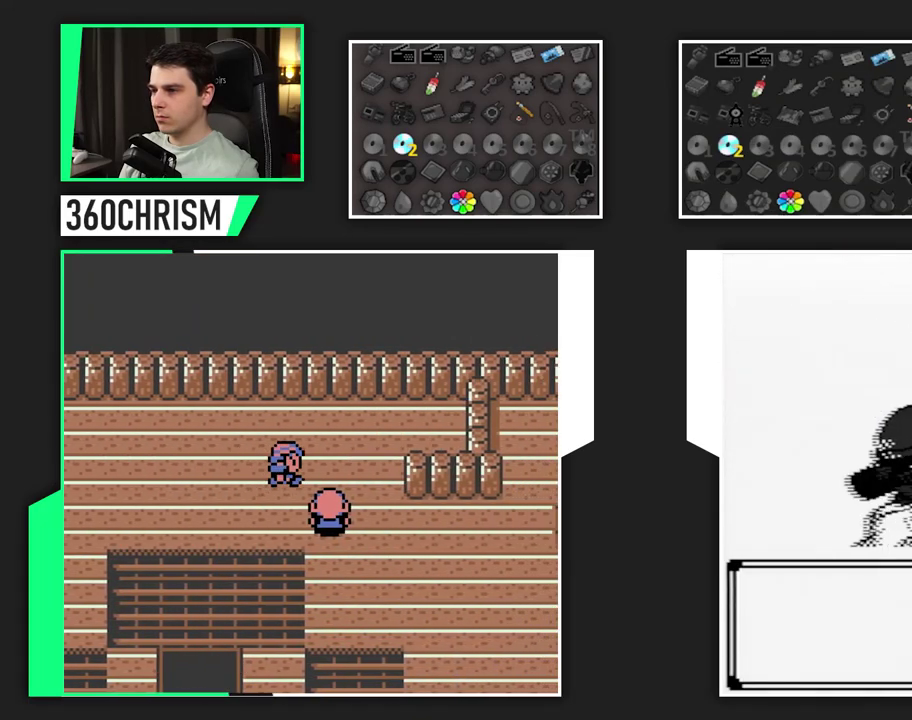
{"buttons": [], "events": []}
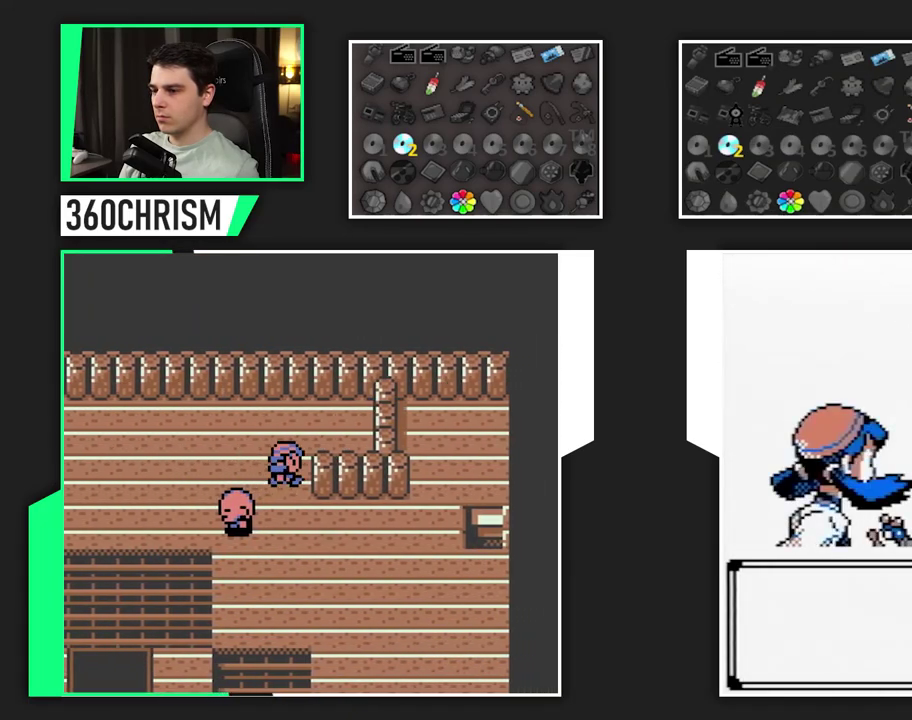
{"buttons": [], "events": []}
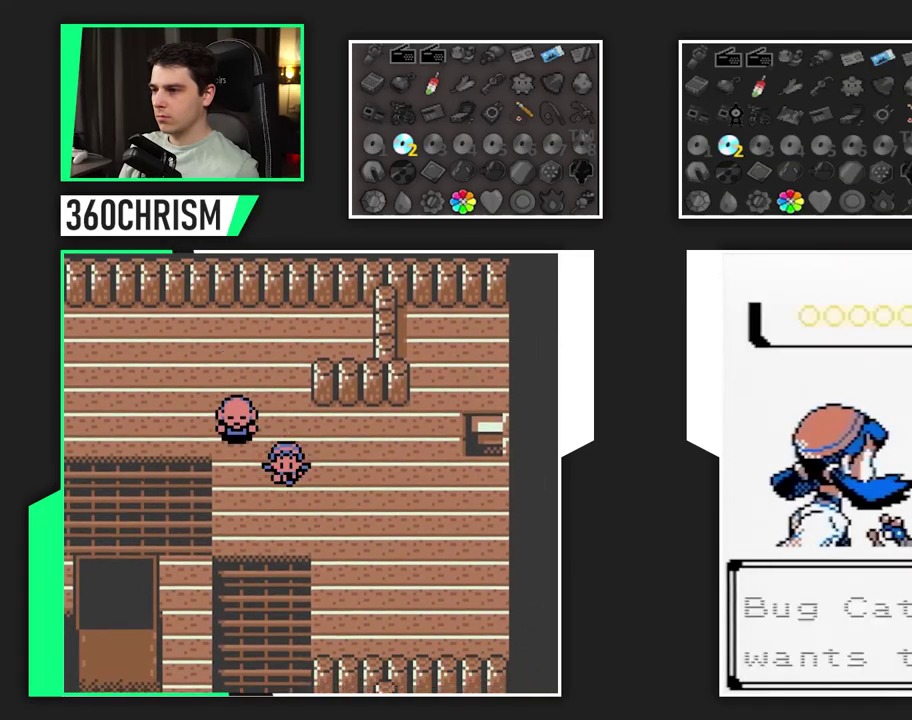
{"buttons": [], "events": []}
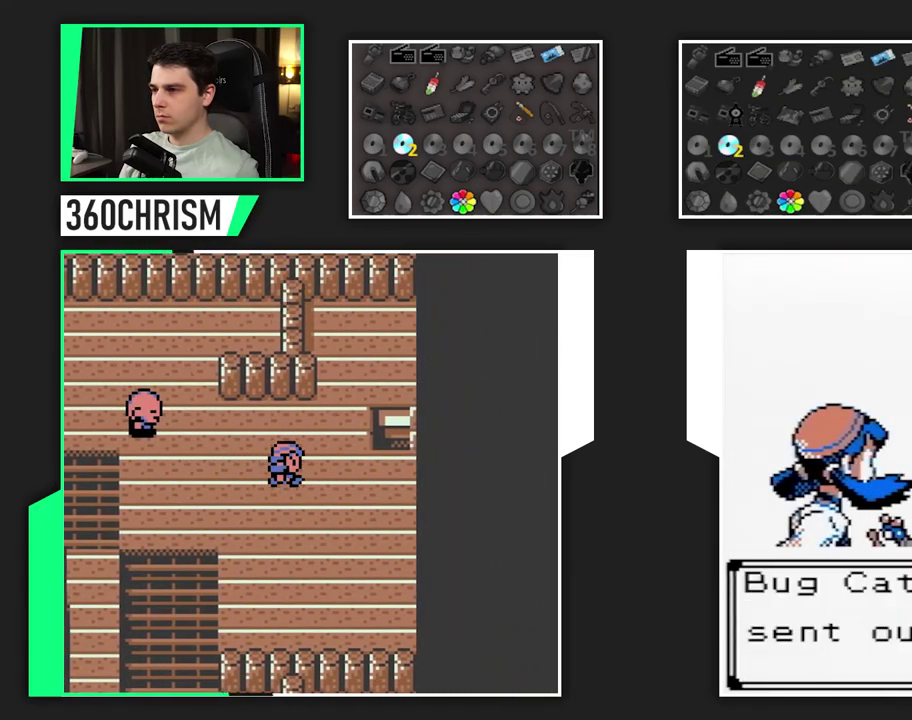
{"buttons": [], "events": []}
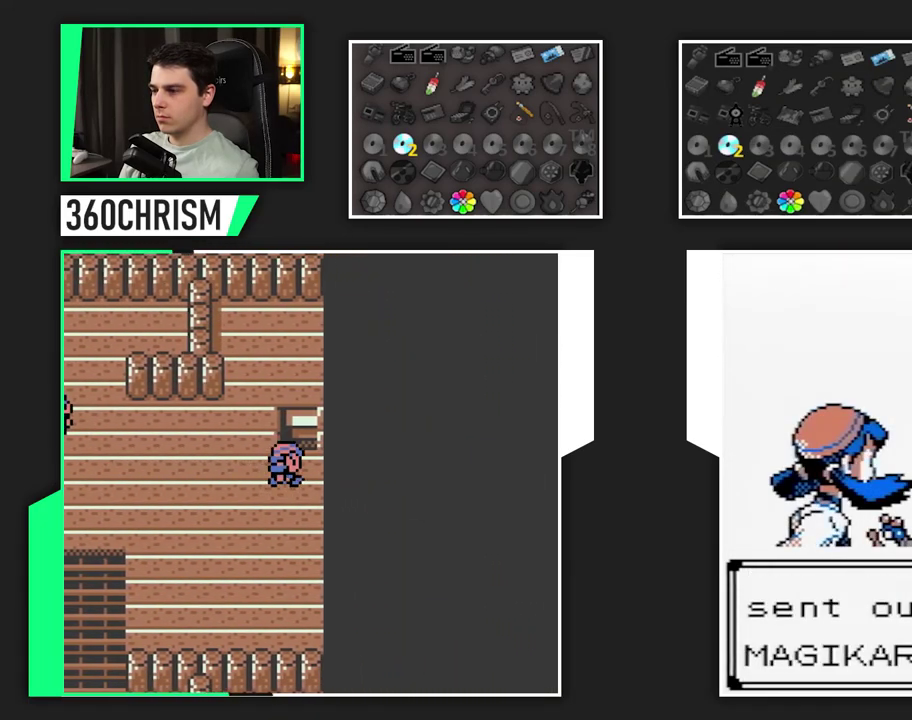
{"buttons": [], "events": []}
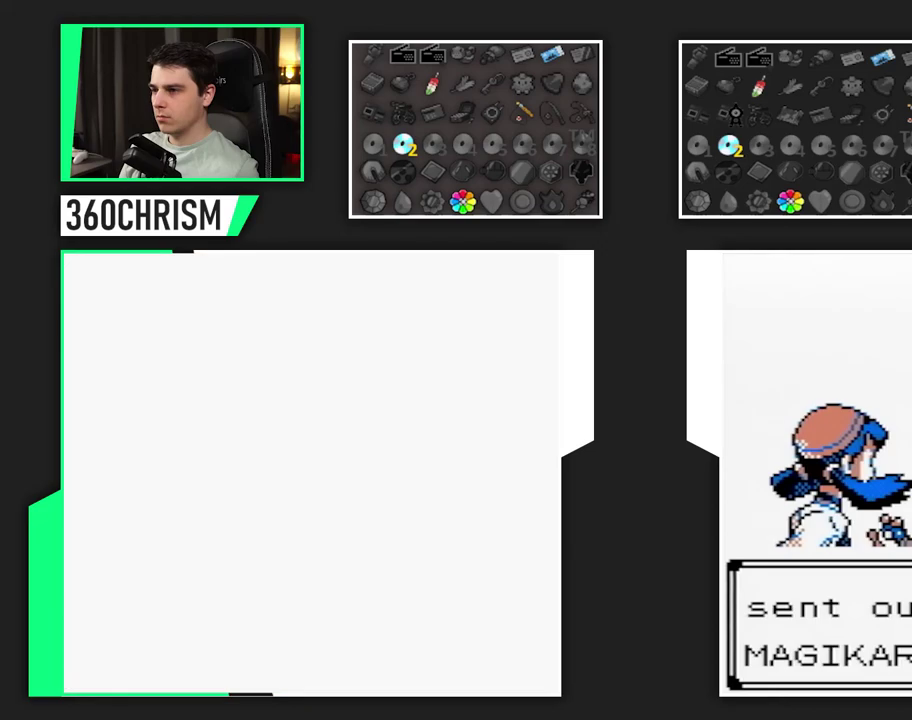
{"buttons": [], "events": []}
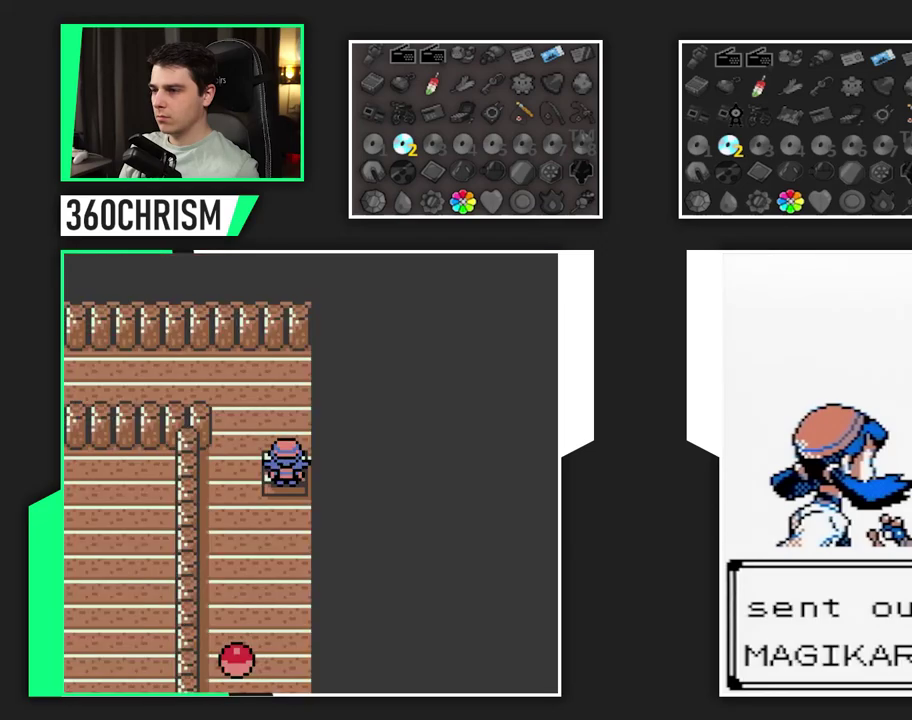
{"buttons": [], "events": []}
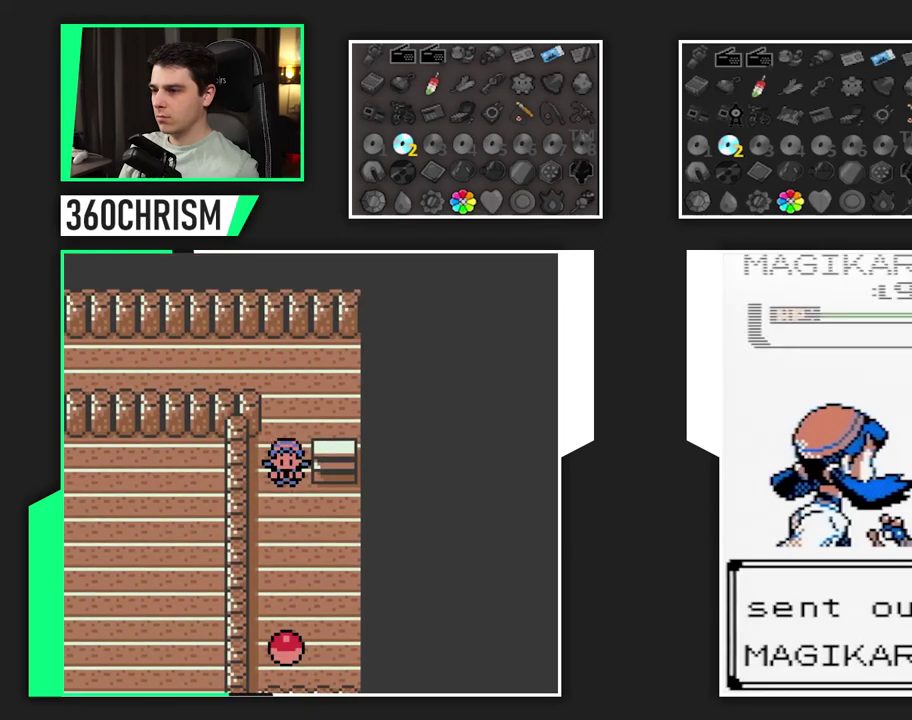
{"buttons": ["L1"], "events": [[17, "L1", "down"]]}
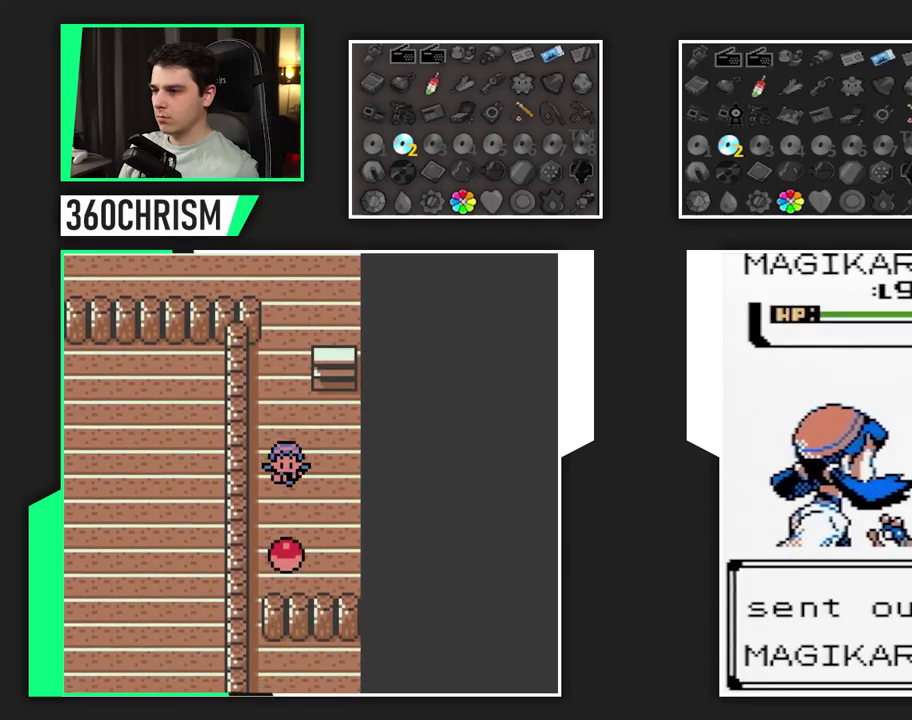
{"buttons": ["L1"], "events": []}
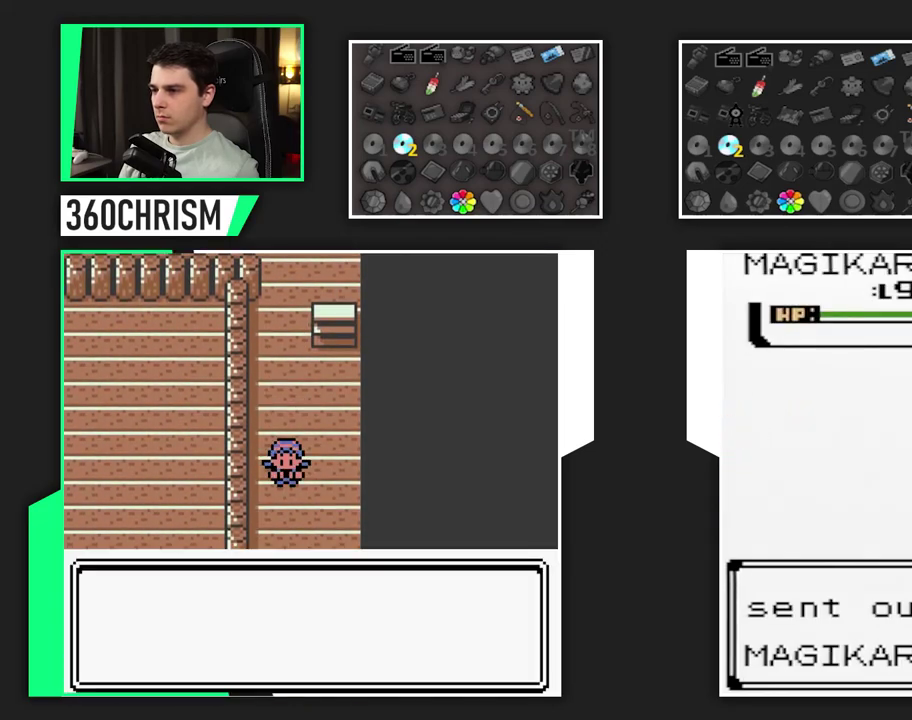
{"buttons": ["L1"], "events": []}
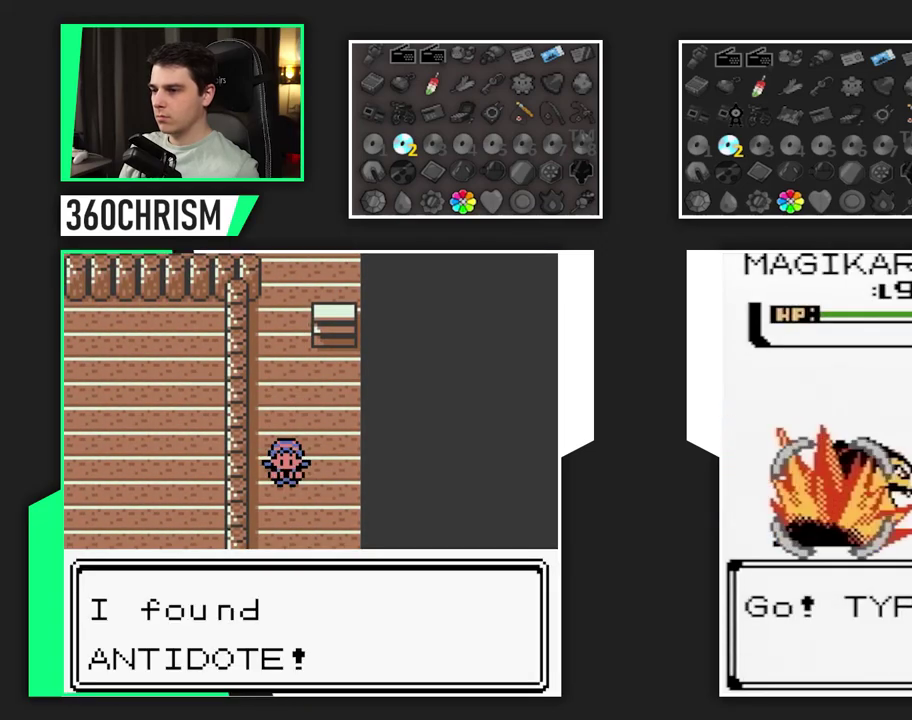
{"buttons": ["L1"], "events": []}
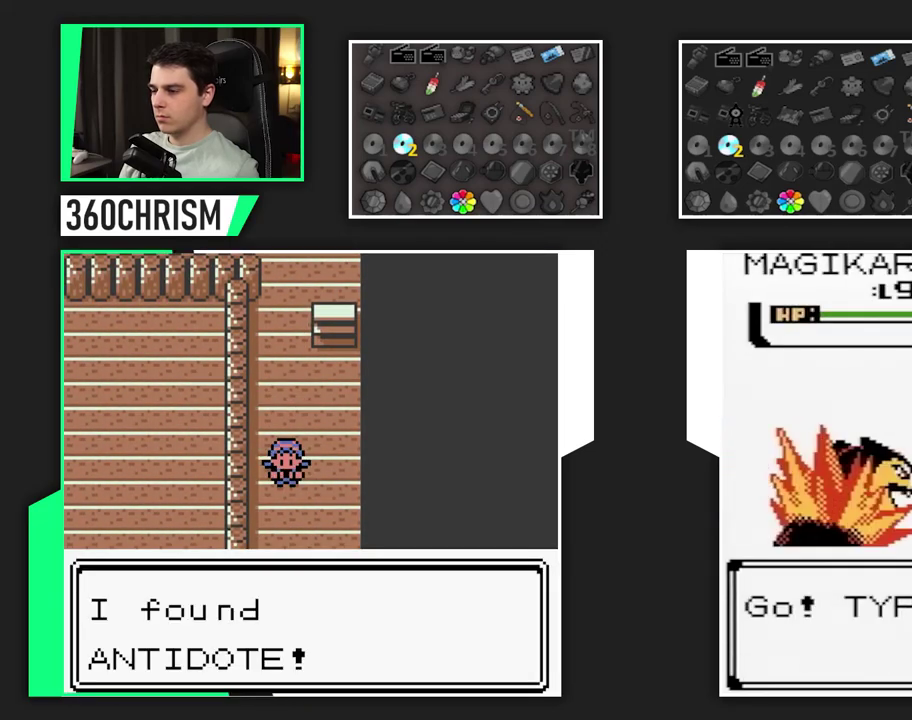
{"buttons": ["L1"], "events": []}
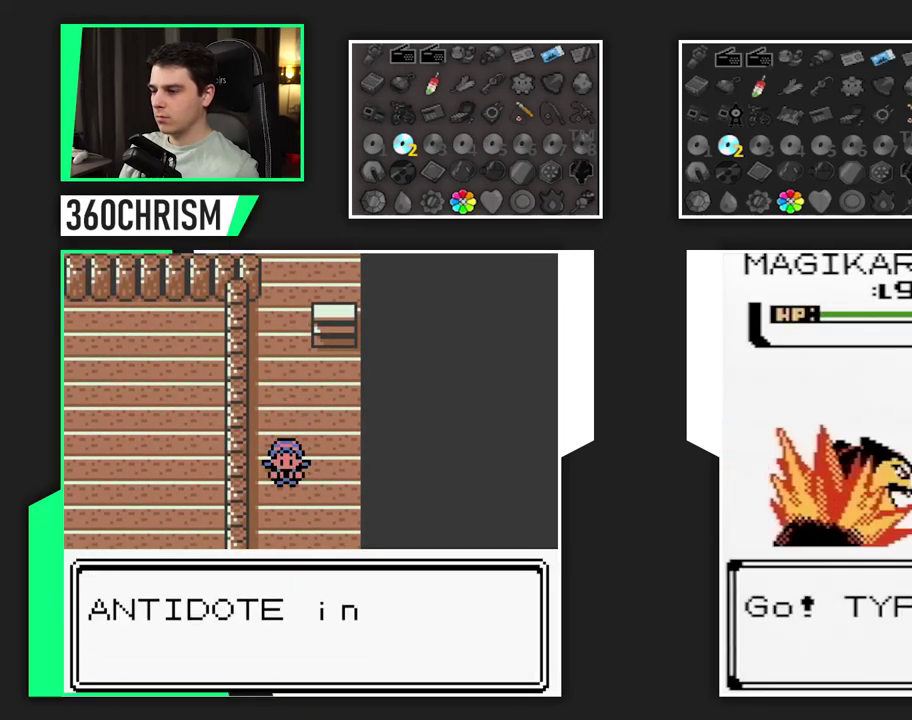
{"buttons": ["L1"], "events": []}
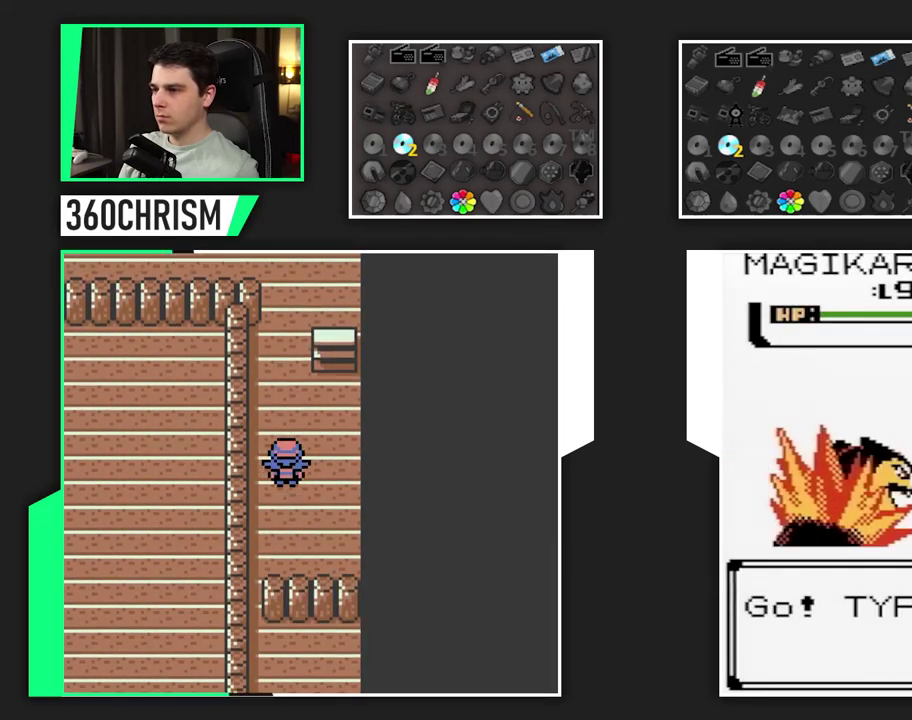
{"buttons": ["L1"], "events": []}
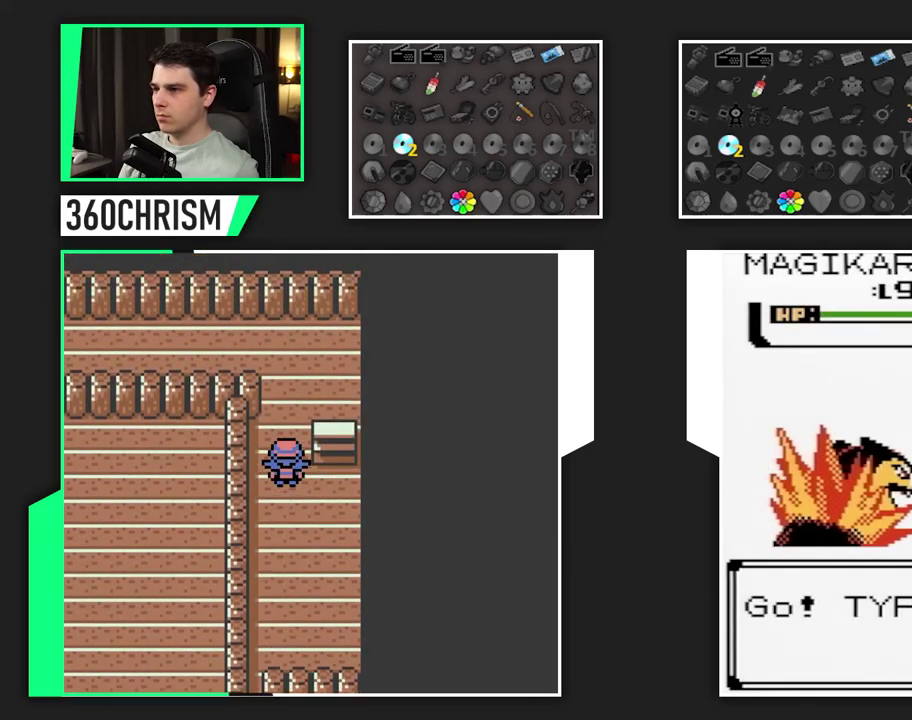
{"buttons": ["L1"], "events": []}